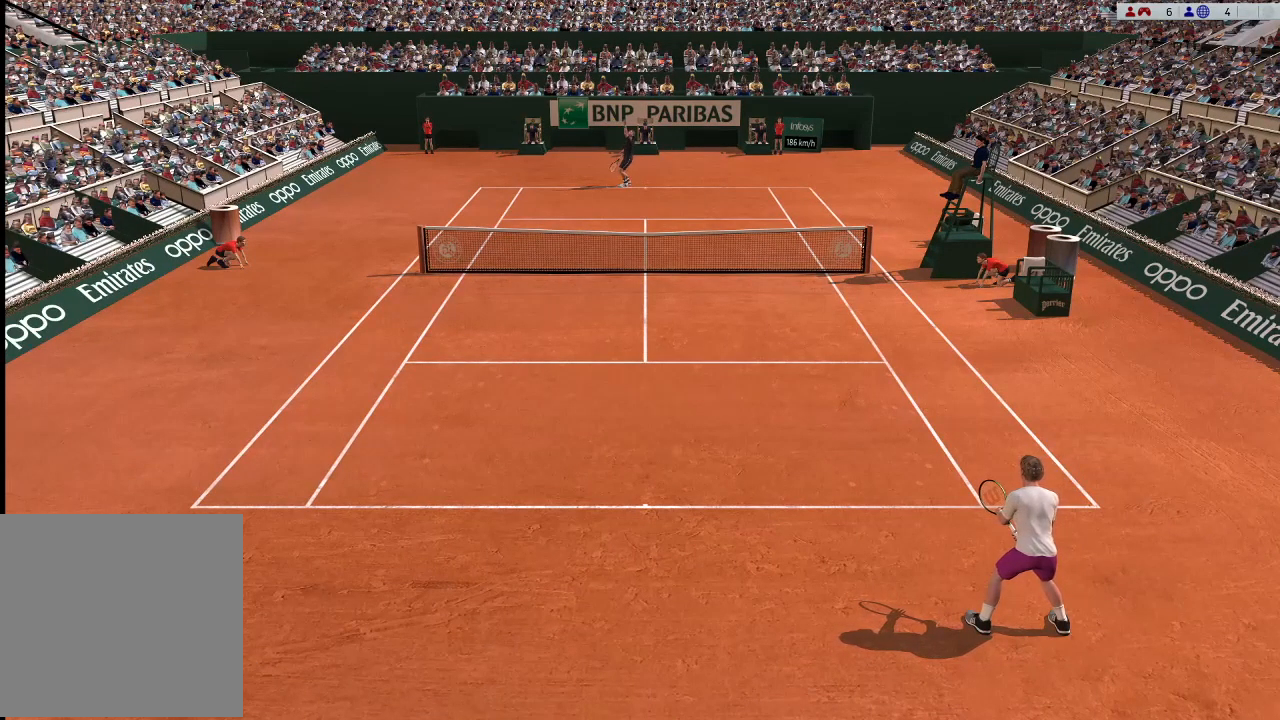
Gameplay with a controller (Xbox layout); each line is a JSON object with the inputs held at the frame after it. "events" lists button and stick changes between this image and that frame as [ms after this image, input, new state], when the widget could be followed in between. Not read: right_stick.
{"buttons": [], "left_stick": "center", "events": [[100, "left_stick", "down"], [233, "left_stick", "center"]]}
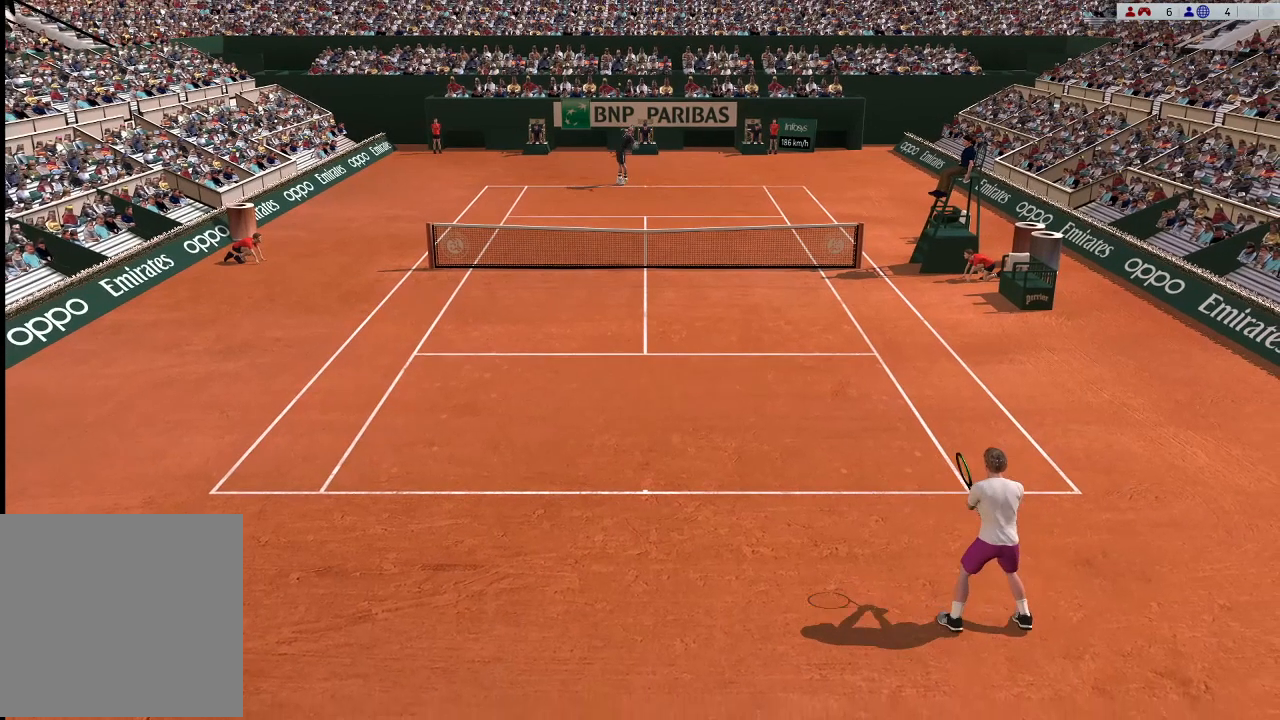
{"buttons": [], "left_stick": "left", "events": [[467, "left_stick", "left"]]}
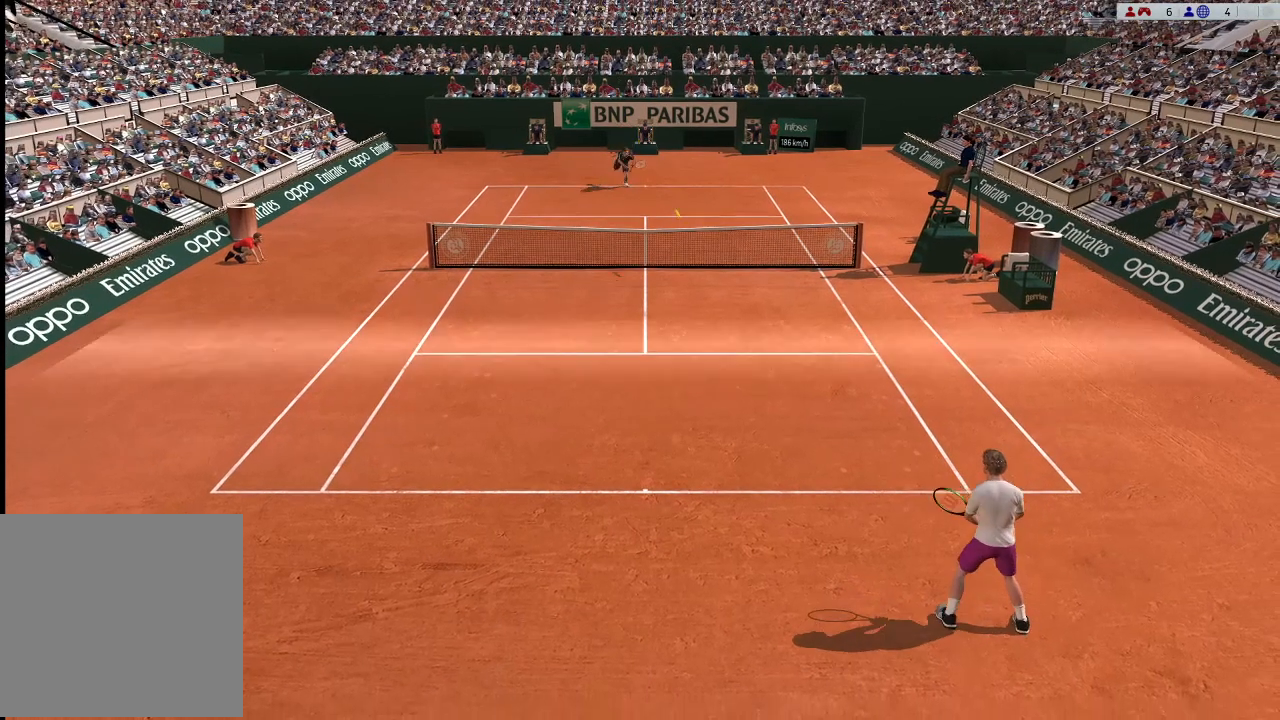
{"buttons": ["B"], "left_stick": "up", "events": [[200, "B", "down"], [233, "left_stick", "center"], [467, "left_stick", "up"]]}
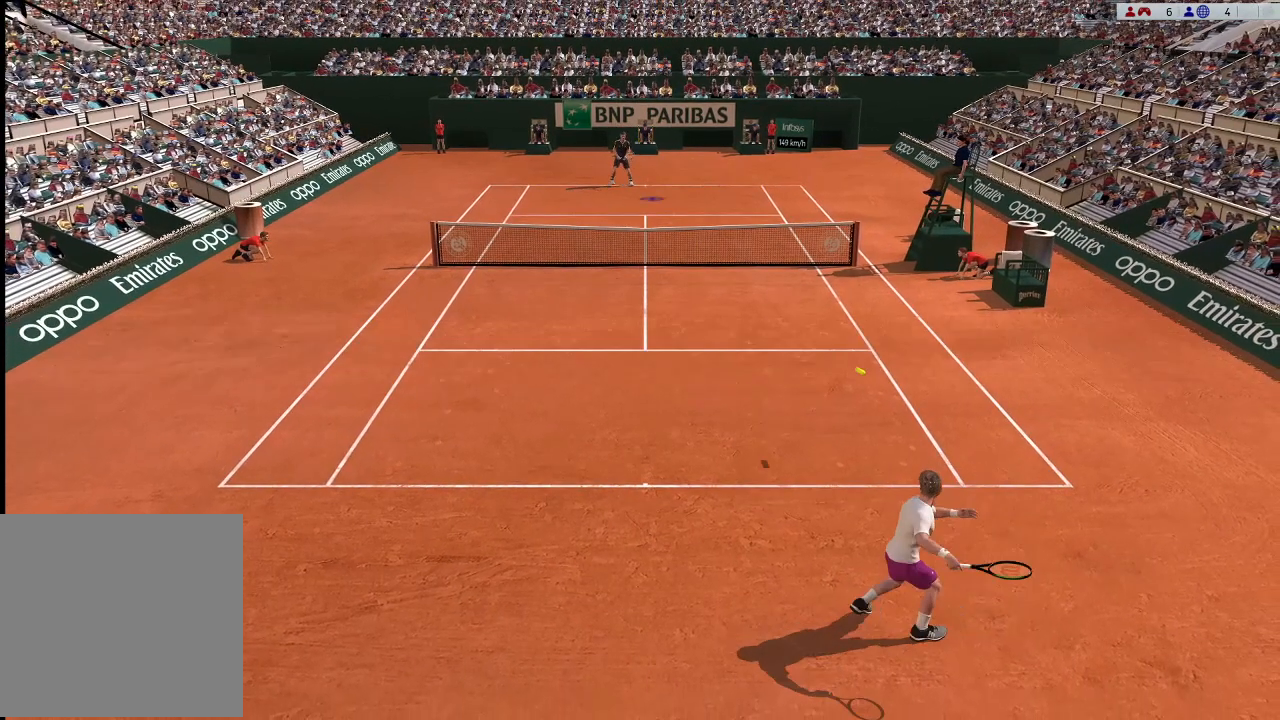
{"buttons": [], "left_stick": "center", "events": [[67, "B", "up"], [67, "left_stick", "up-left"], [133, "B", "down"], [233, "left_stick", "left"], [267, "B", "up"], [500, "left_stick", "center"]]}
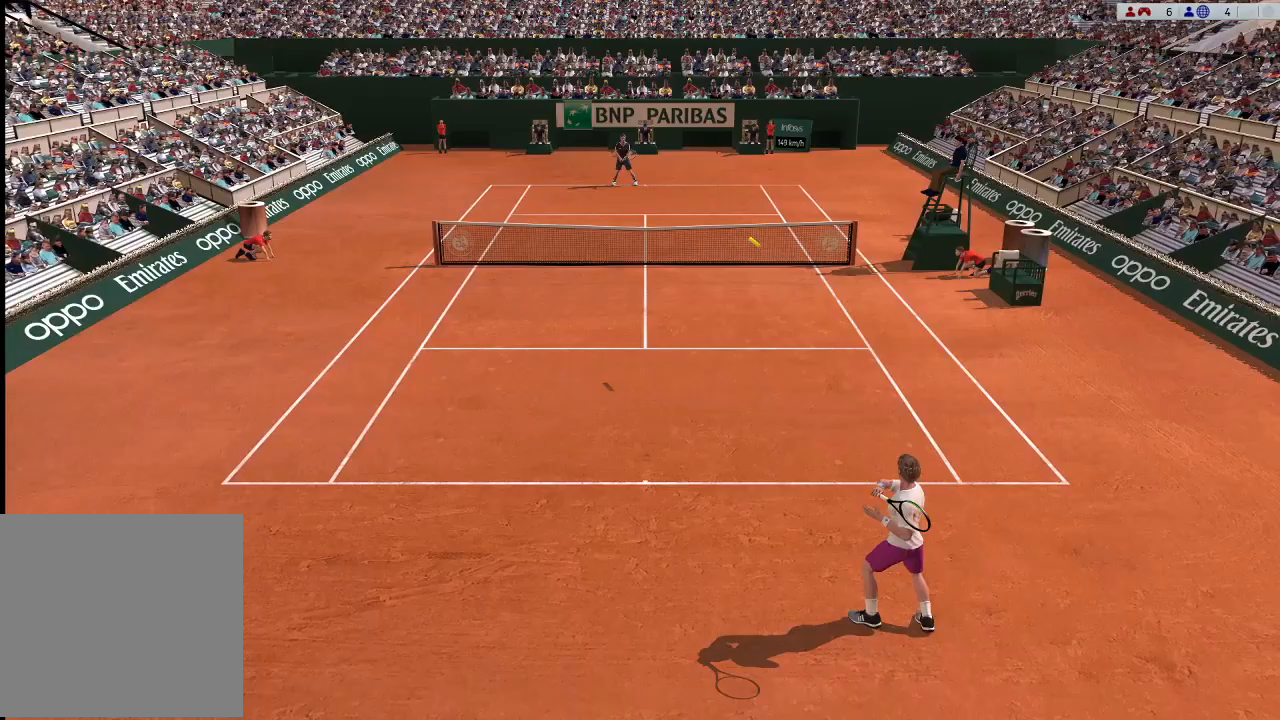
{"buttons": [], "left_stick": "left", "events": [[133, "left_stick", "up-right"], [233, "left_stick", "up-left"], [400, "left_stick", "left"]]}
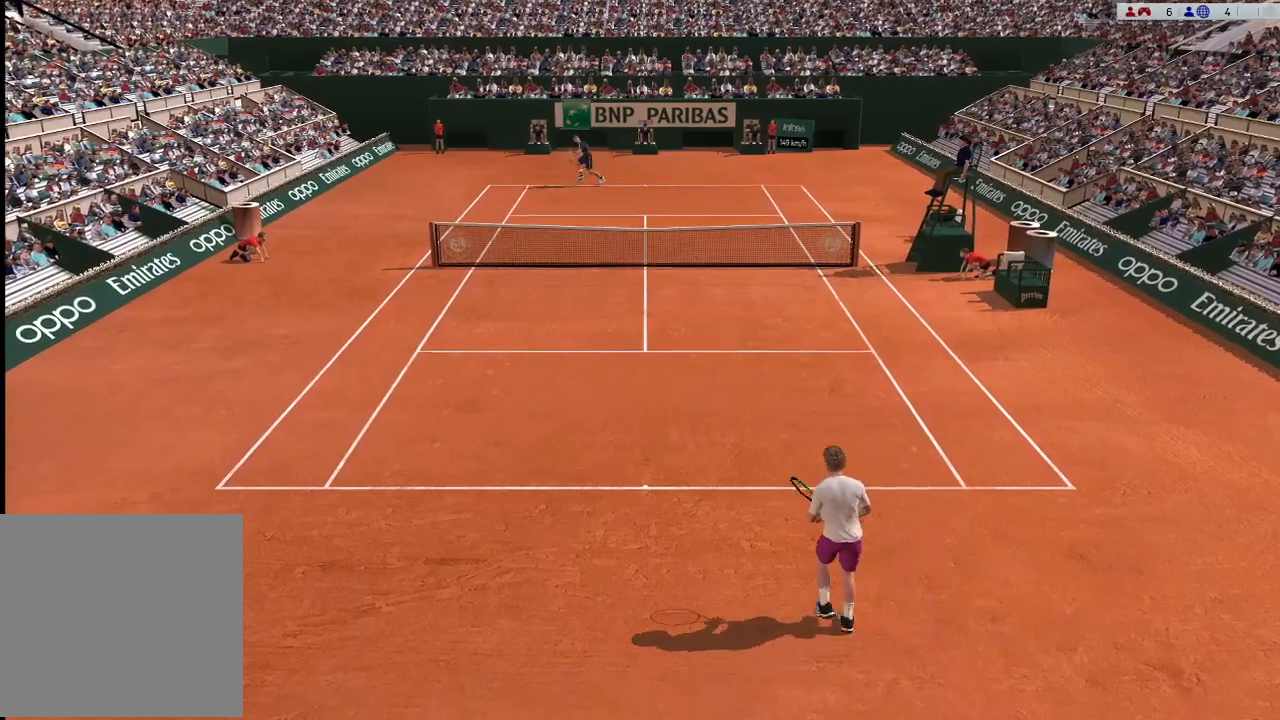
{"buttons": [], "left_stick": "center", "events": [[167, "left_stick", "center"]]}
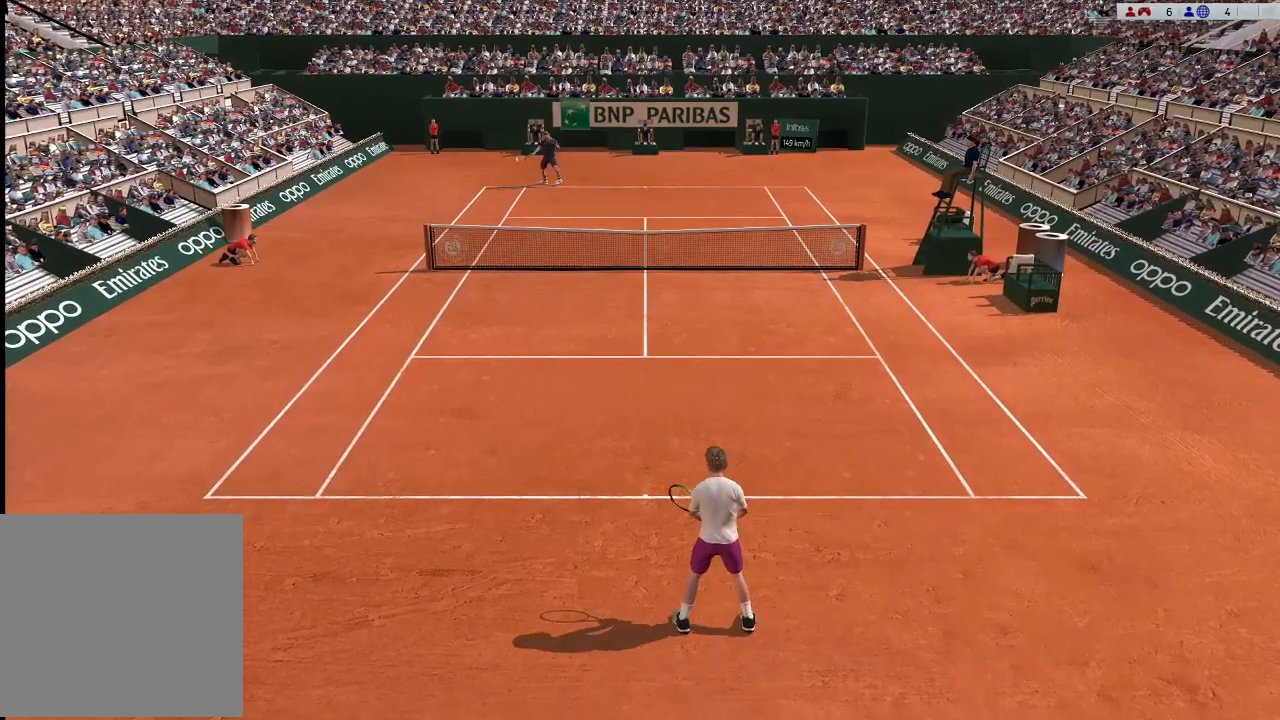
{"buttons": [], "left_stick": "down-left", "events": [[167, "left_stick", "down-right"], [233, "left_stick", "down-left"]]}
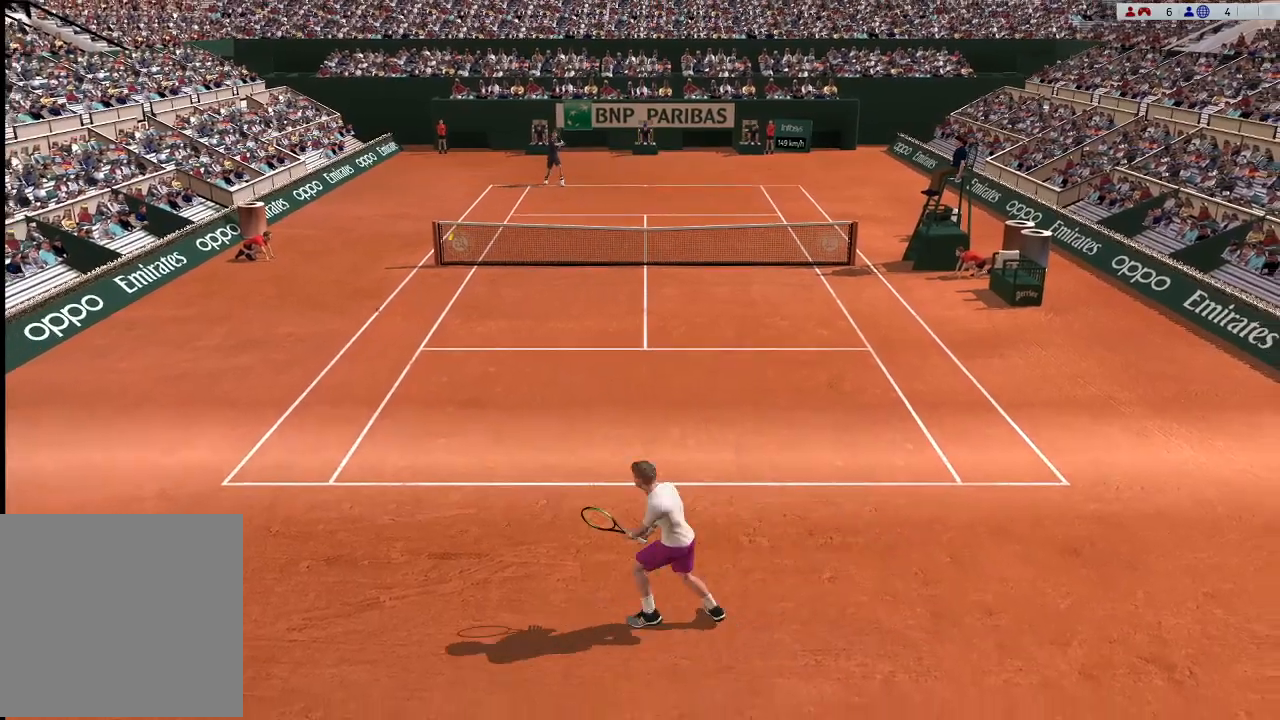
{"buttons": [], "left_stick": "up-right", "events": [[267, "B", "down"], [333, "left_stick", "center"], [467, "left_stick", "up-right"], [500, "B", "up"]]}
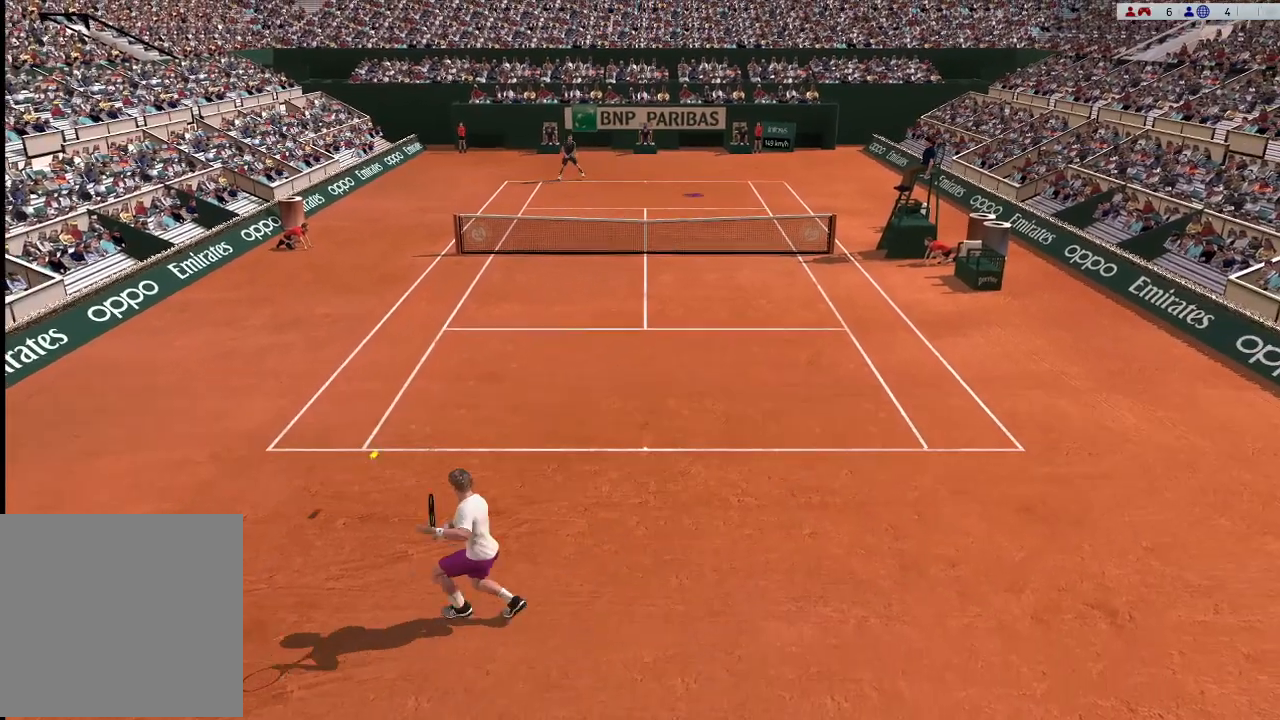
{"buttons": [], "left_stick": "center", "events": [[467, "left_stick", "center"]]}
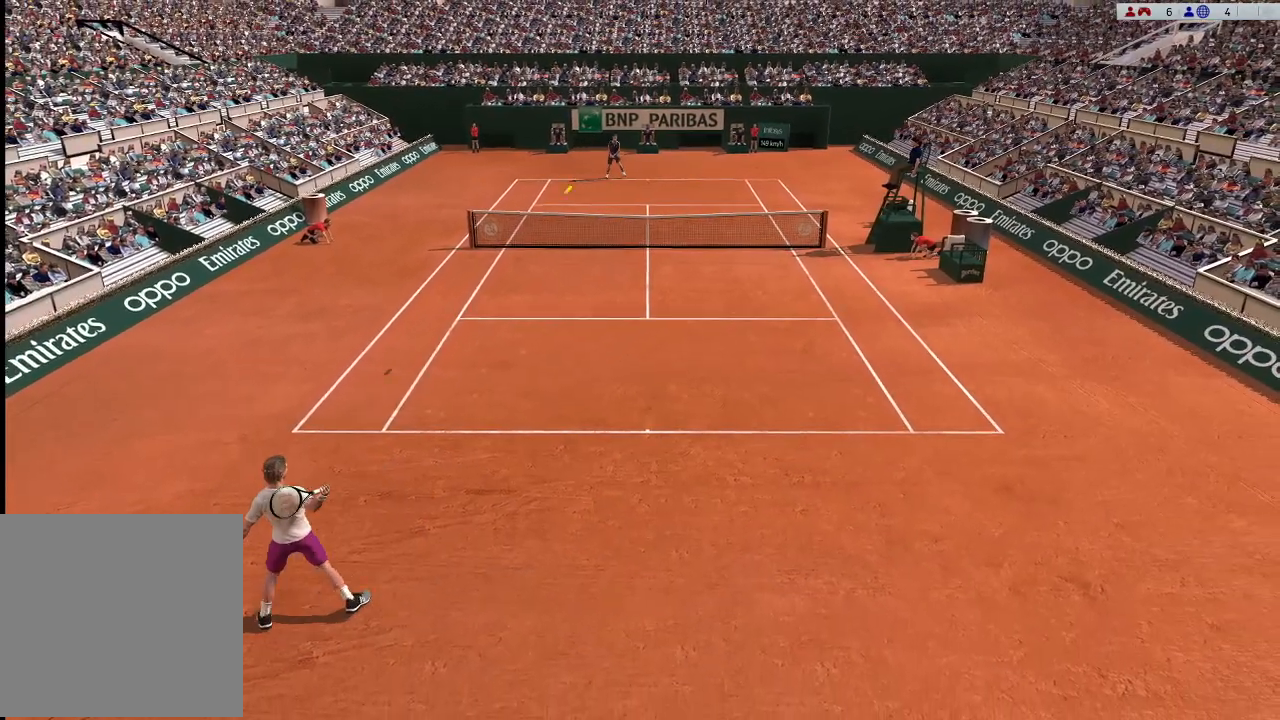
{"buttons": [], "left_stick": "right", "events": [[167, "left_stick", "right"]]}
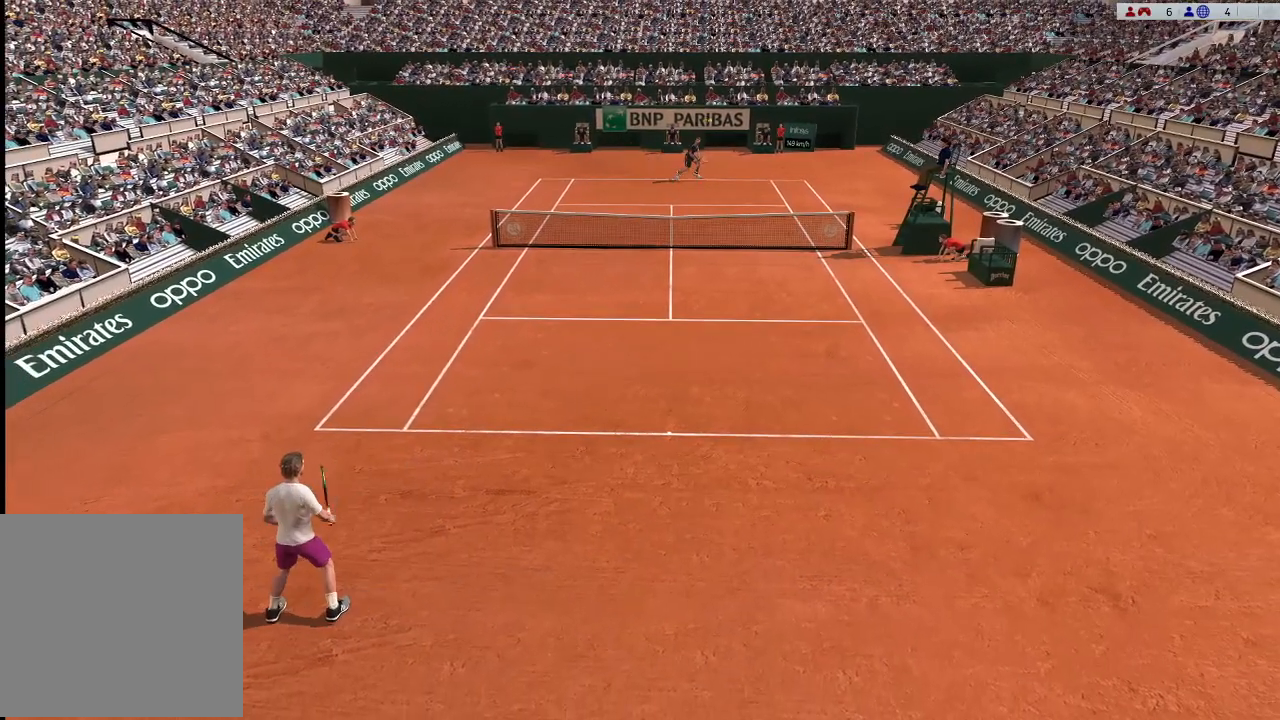
{"buttons": [], "left_stick": "right", "events": []}
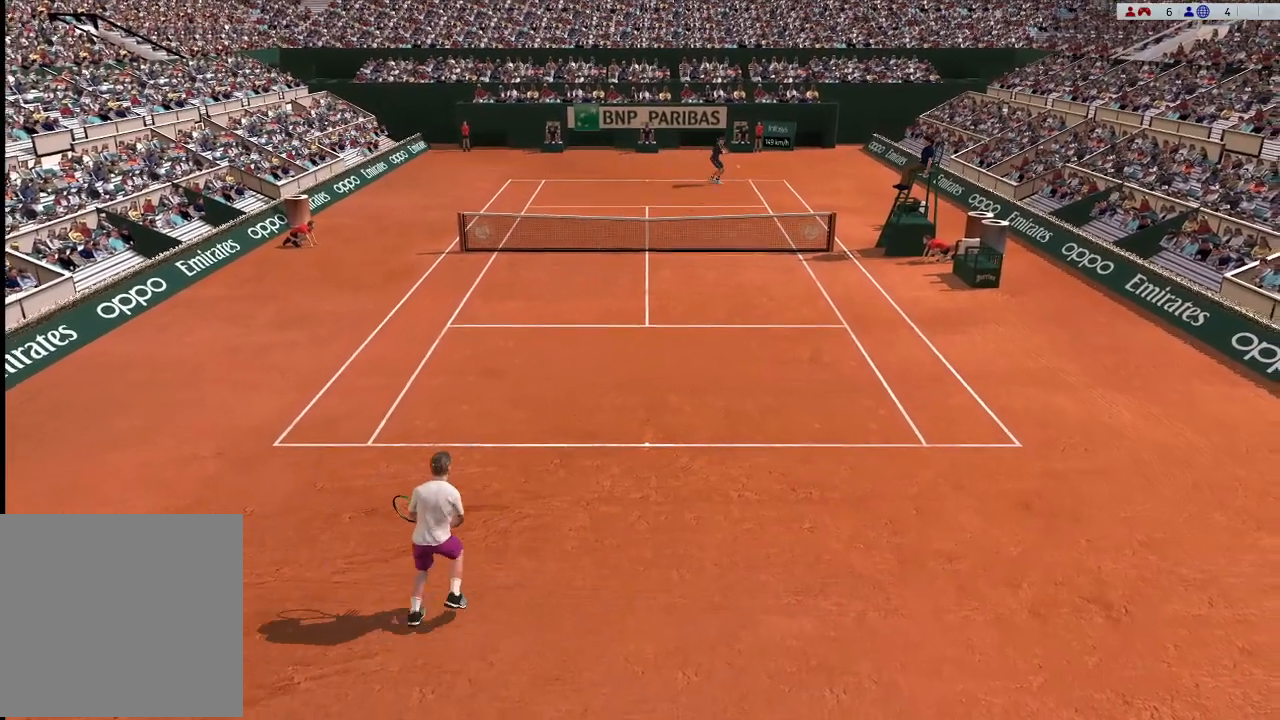
{"buttons": [], "left_stick": "up", "events": [[33, "left_stick", "center"], [500, "left_stick", "up"]]}
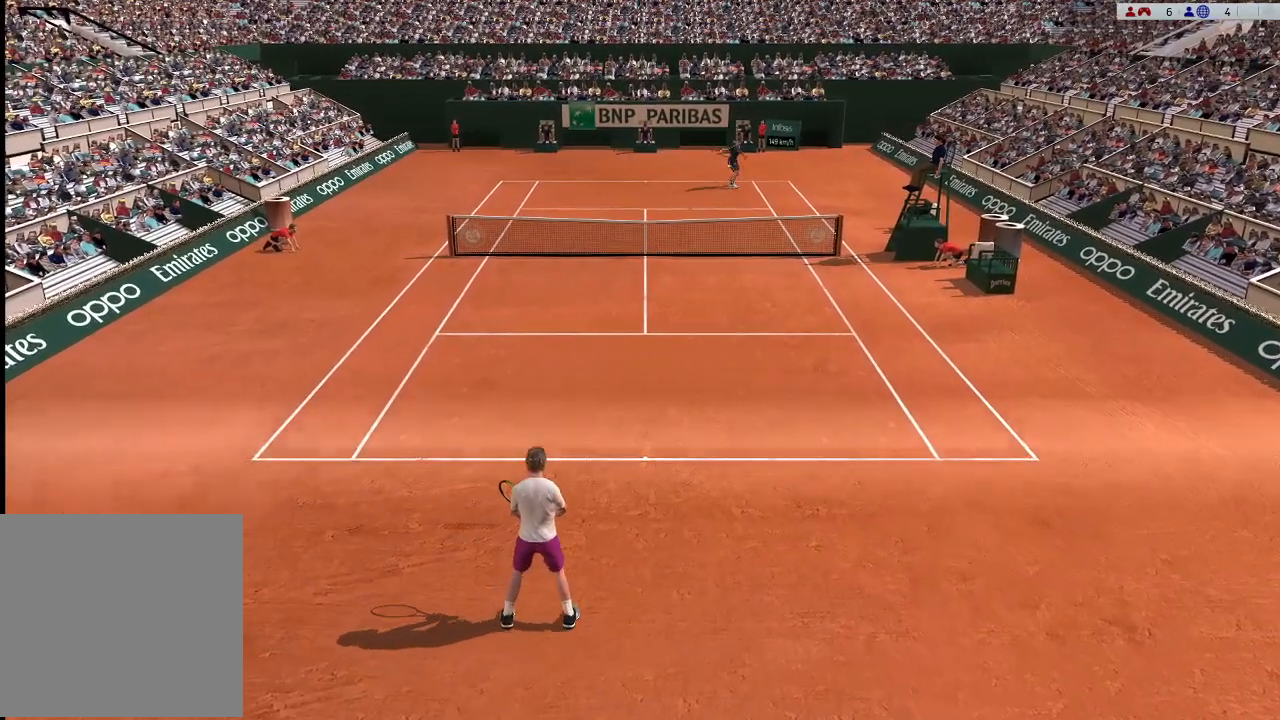
{"buttons": ["X"], "left_stick": "center", "events": [[33, "left_stick", "up-left"], [333, "left_stick", "left"], [400, "X", "down"], [467, "left_stick", "center"]]}
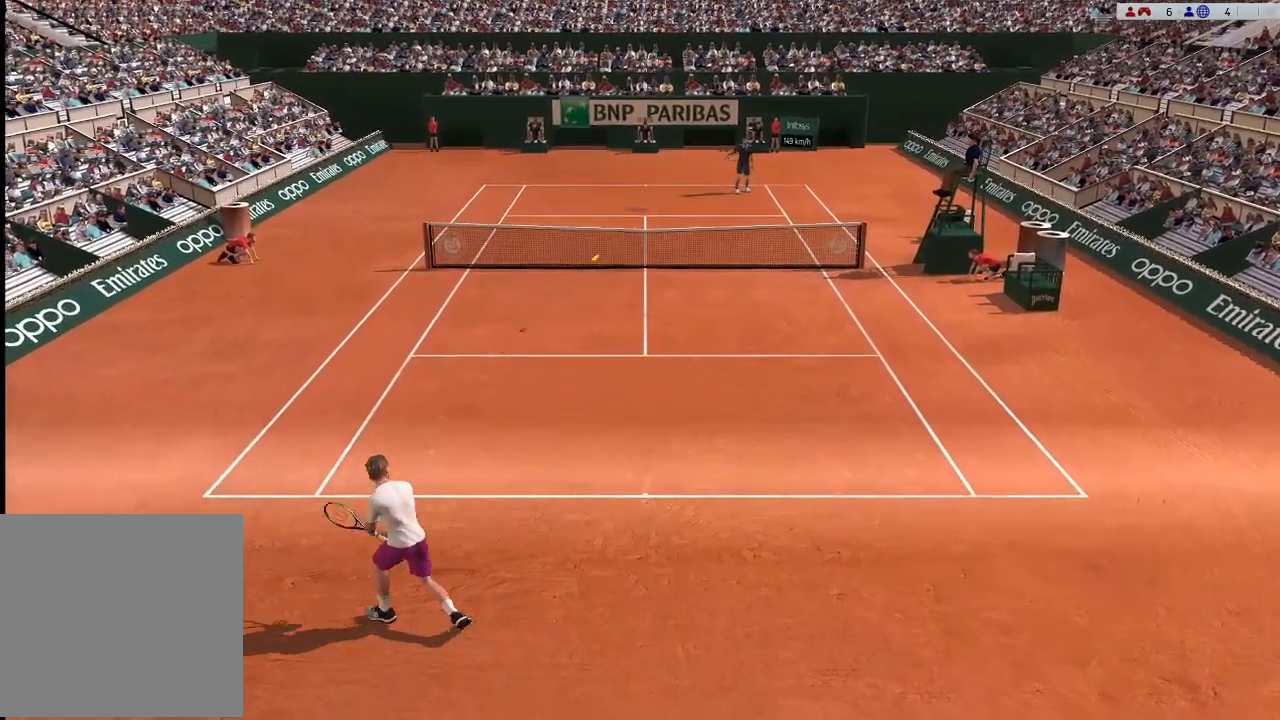
{"buttons": [], "left_stick": "up-right", "events": [[233, "left_stick", "up-right"], [467, "X", "up"]]}
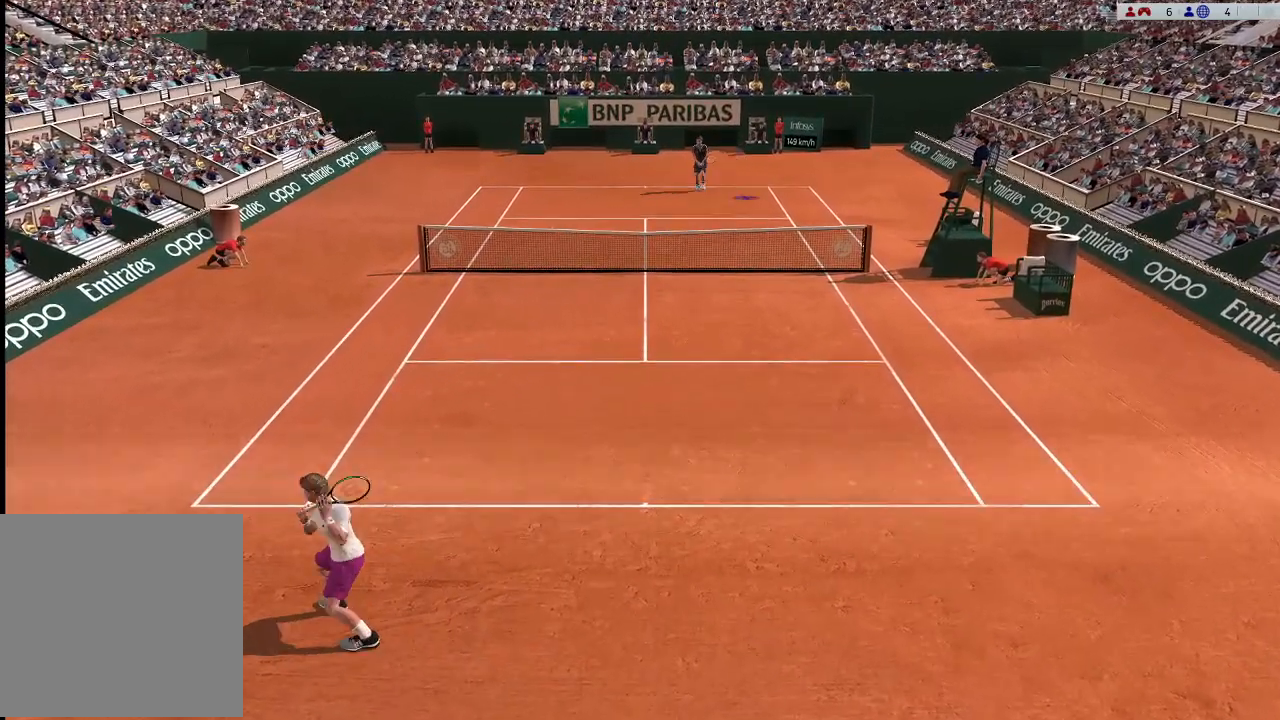
{"buttons": [], "left_stick": "center", "events": [[33, "X", "down"], [133, "X", "up"], [400, "left_stick", "center"]]}
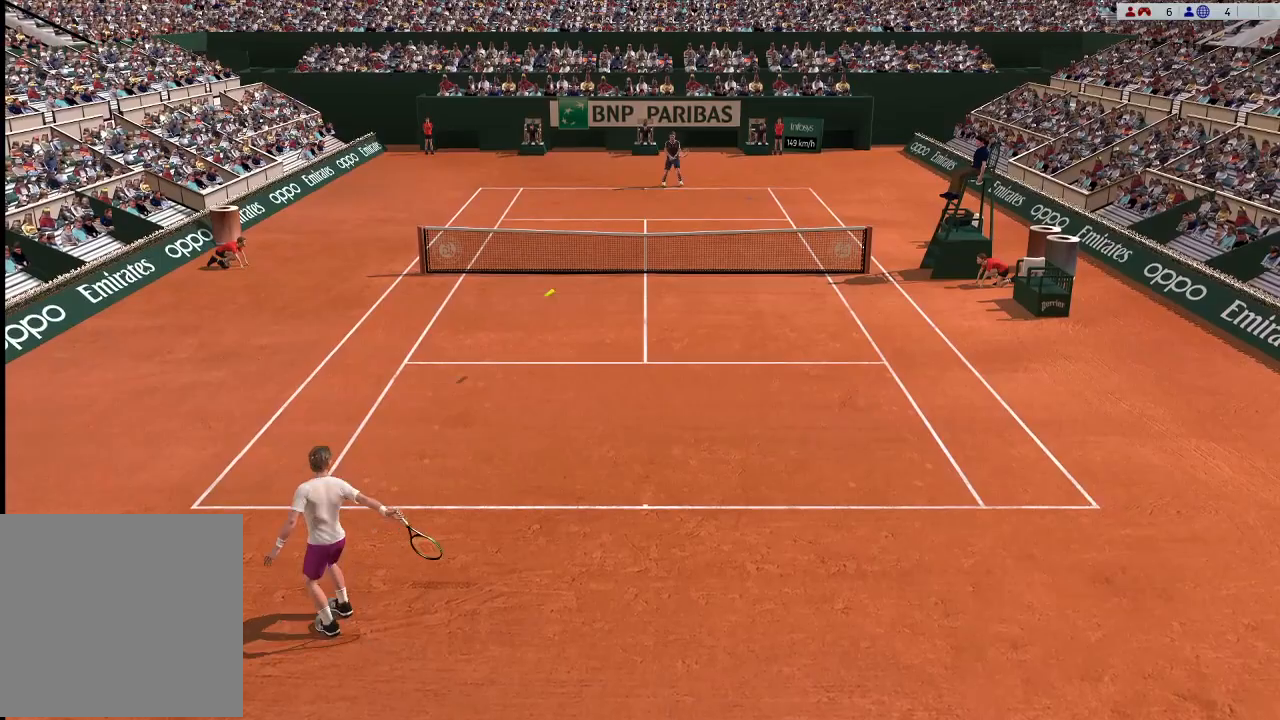
{"buttons": [], "left_stick": "right", "events": [[133, "left_stick", "right"]]}
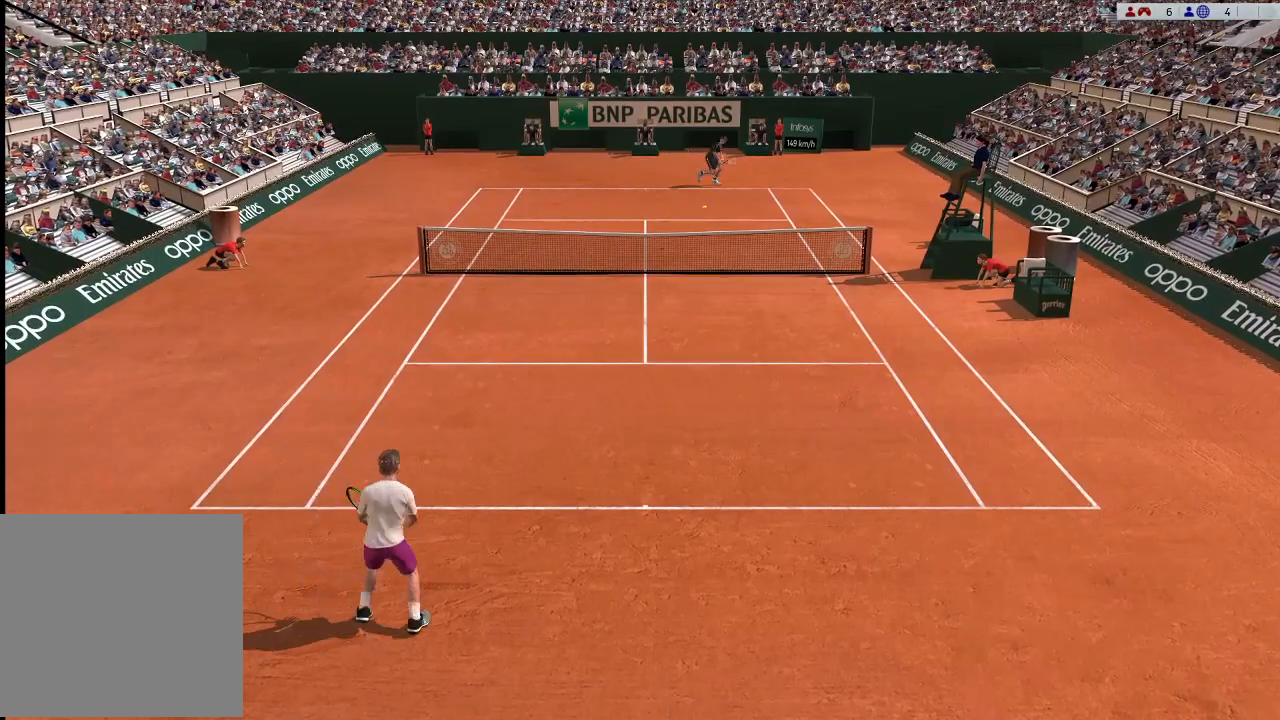
{"buttons": [], "left_stick": "center", "events": [[267, "left_stick", "center"]]}
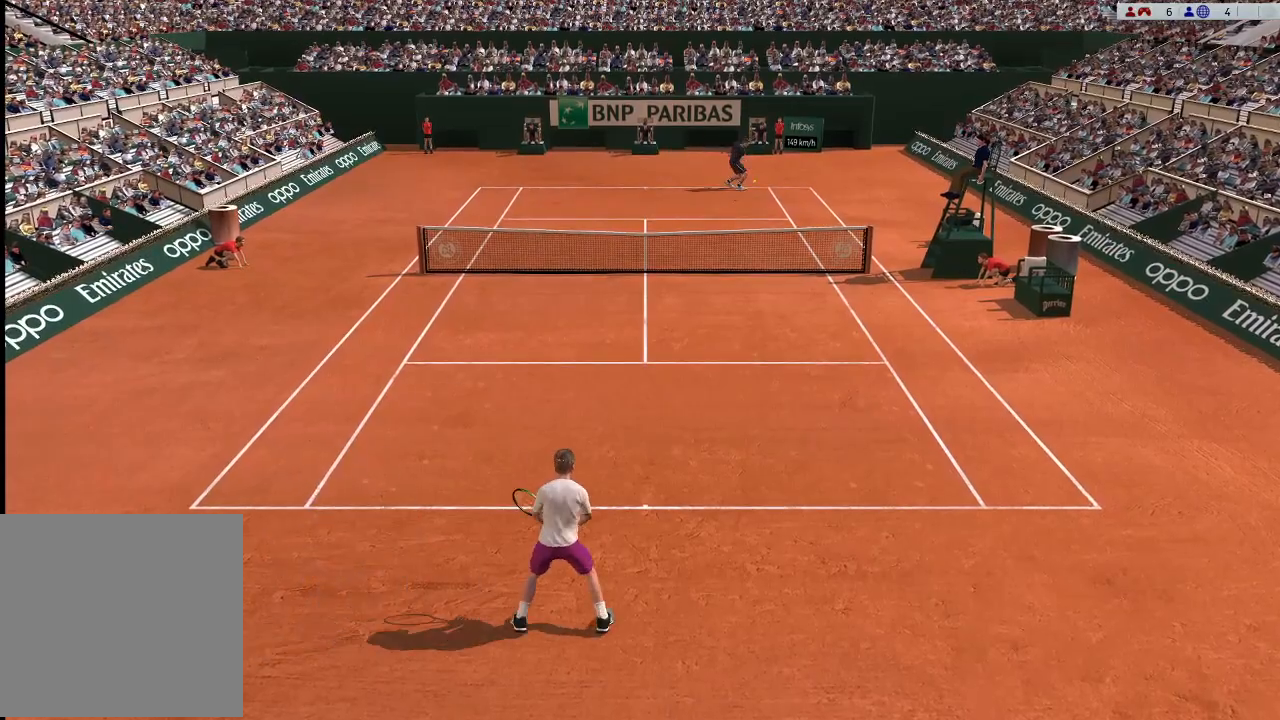
{"buttons": [], "left_stick": "left", "events": [[367, "left_stick", "left"]]}
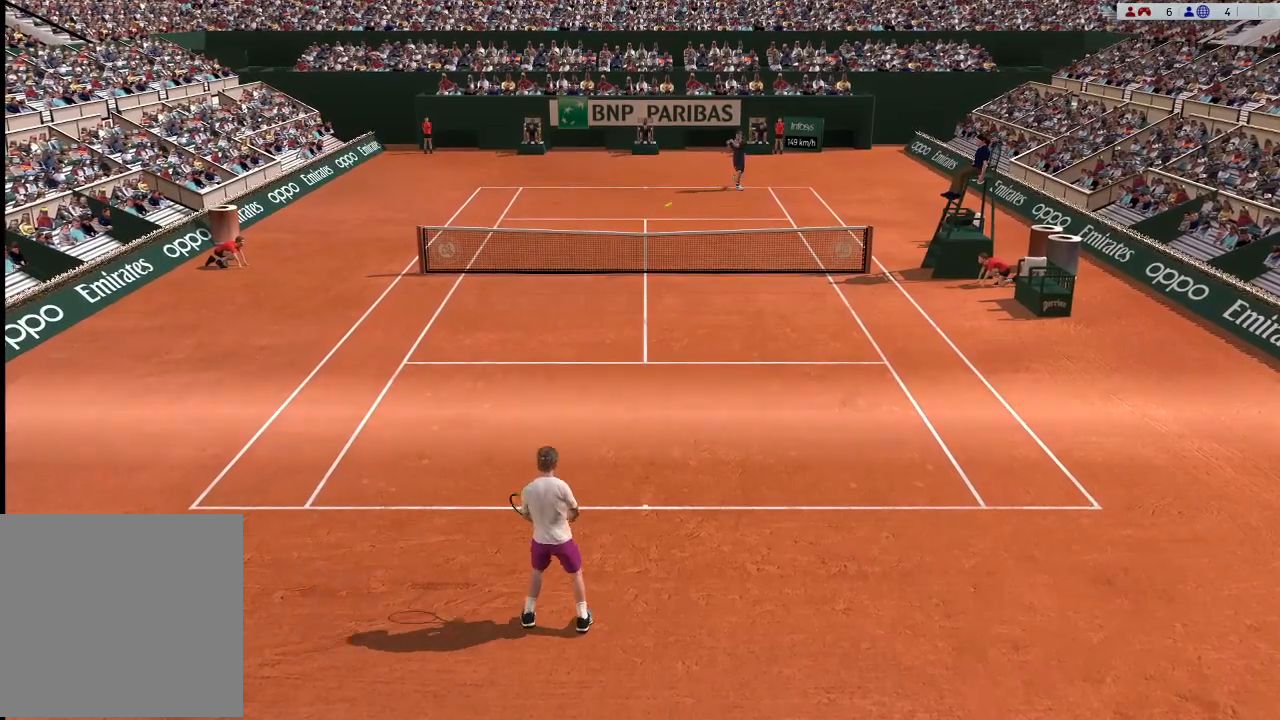
{"buttons": ["B"], "left_stick": "left", "events": [[433, "B", "down"]]}
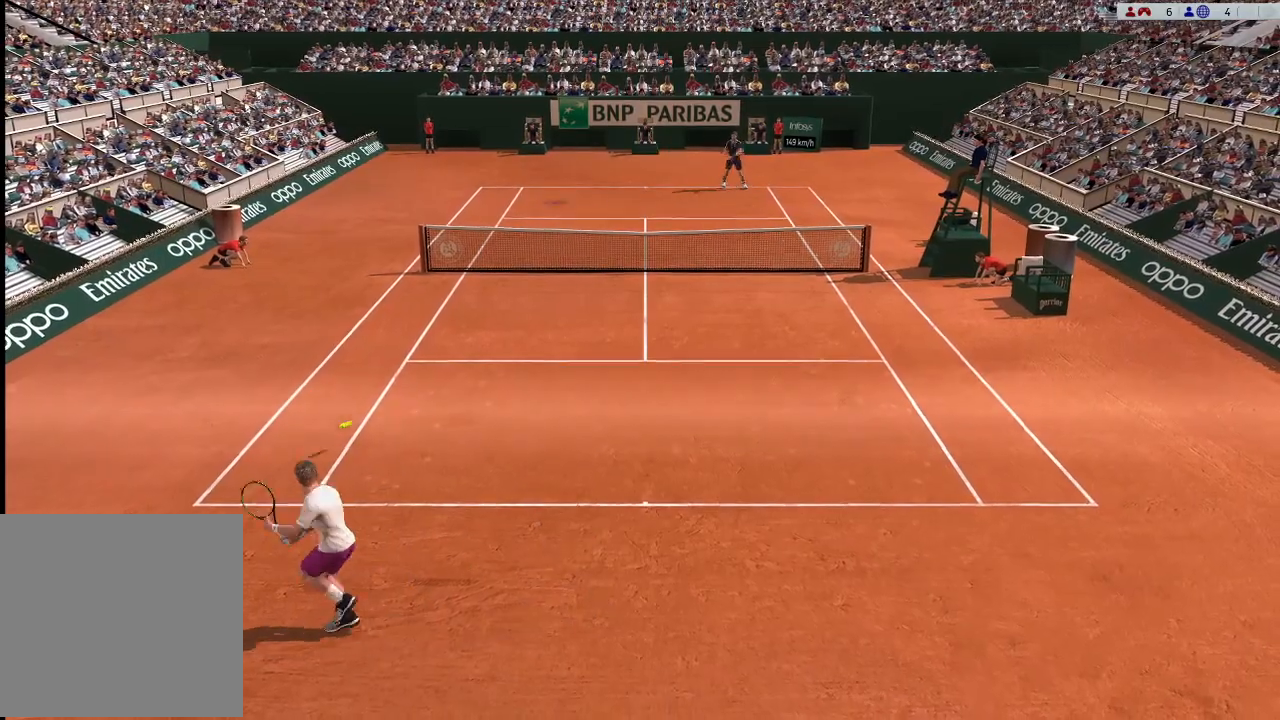
{"buttons": [], "left_stick": "center", "events": [[33, "left_stick", "up"], [67, "B", "up"], [467, "left_stick", "center"]]}
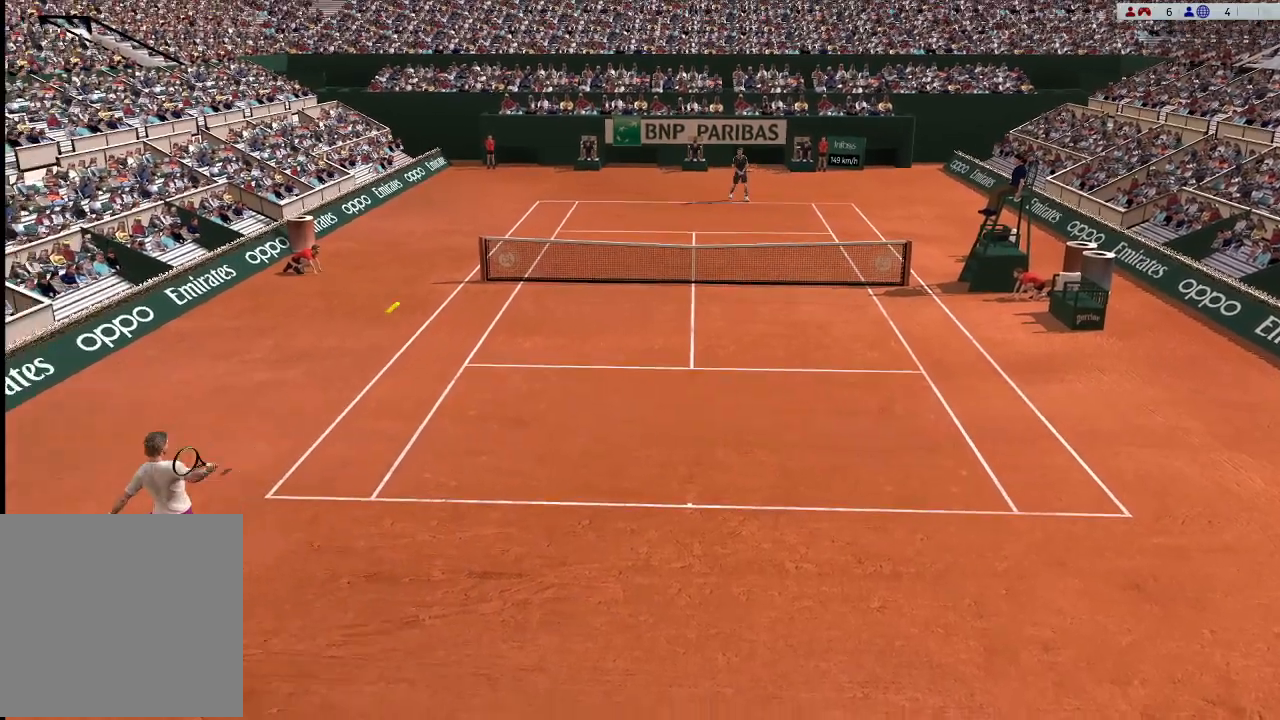
{"buttons": [], "left_stick": "right", "events": [[200, "left_stick", "right"]]}
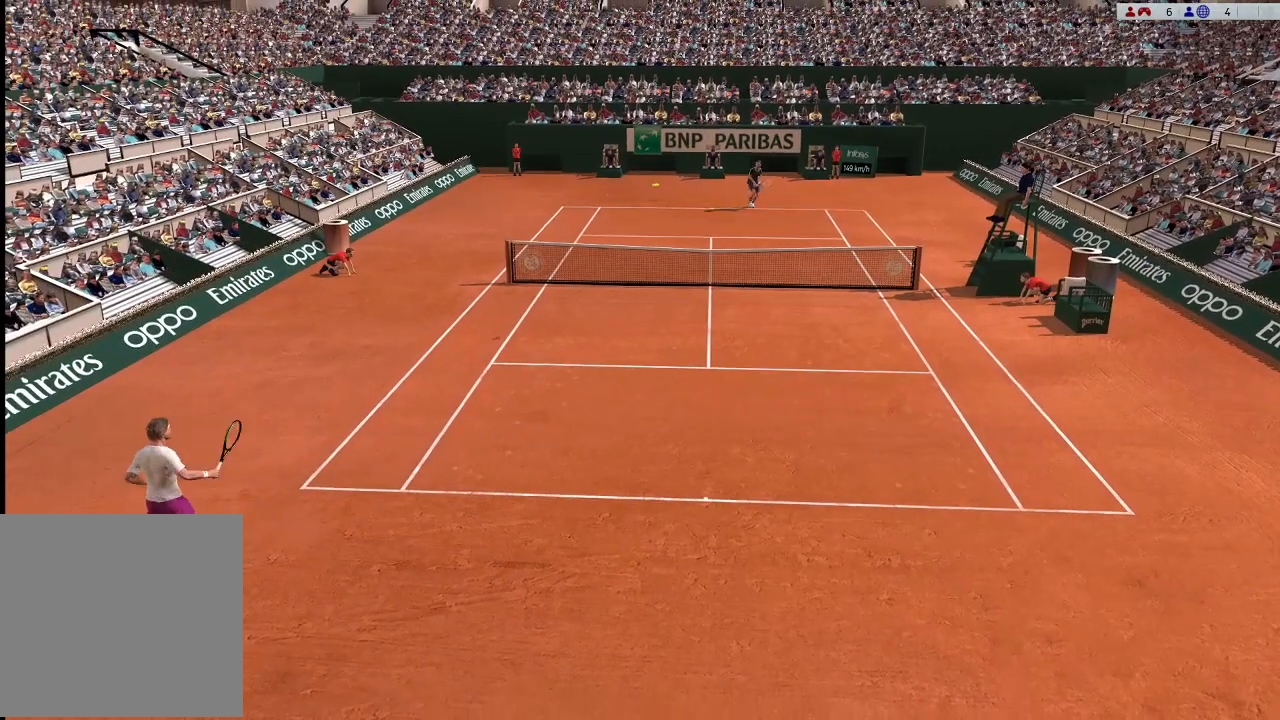
{"buttons": [], "left_stick": "right", "events": []}
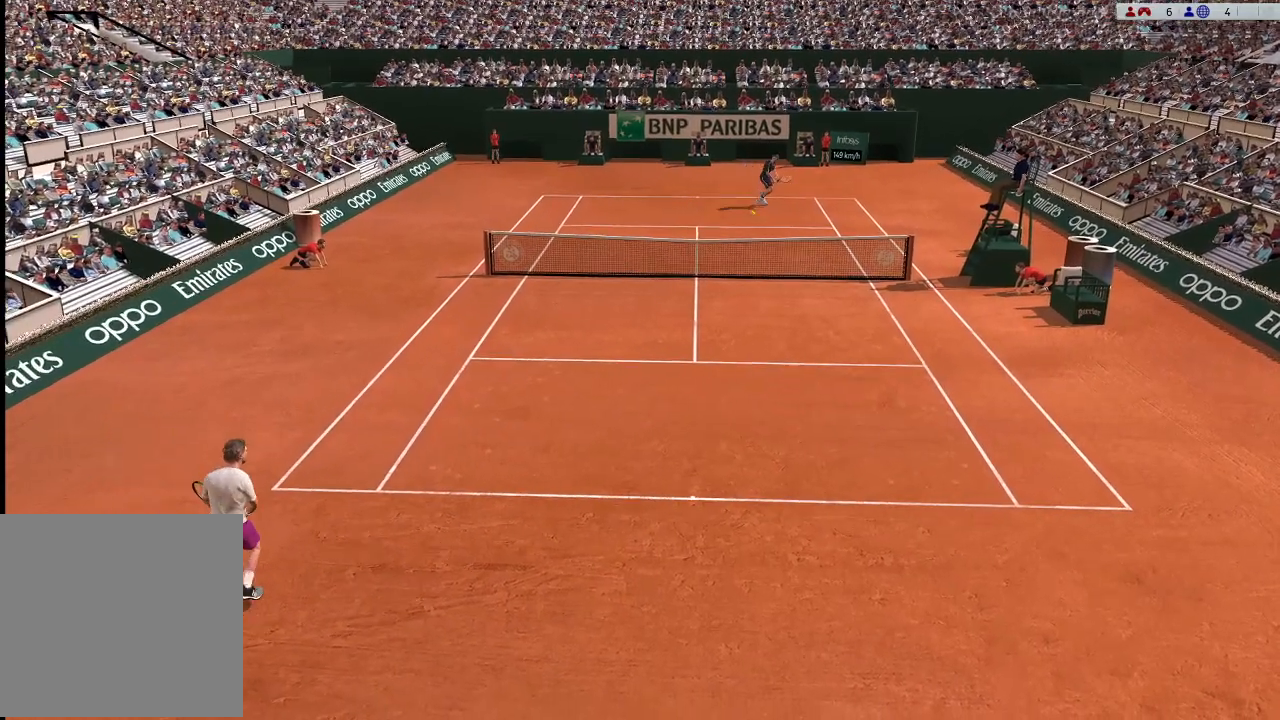
{"buttons": [], "left_stick": "right", "events": [[333, "left_stick", "center"], [500, "left_stick", "right"]]}